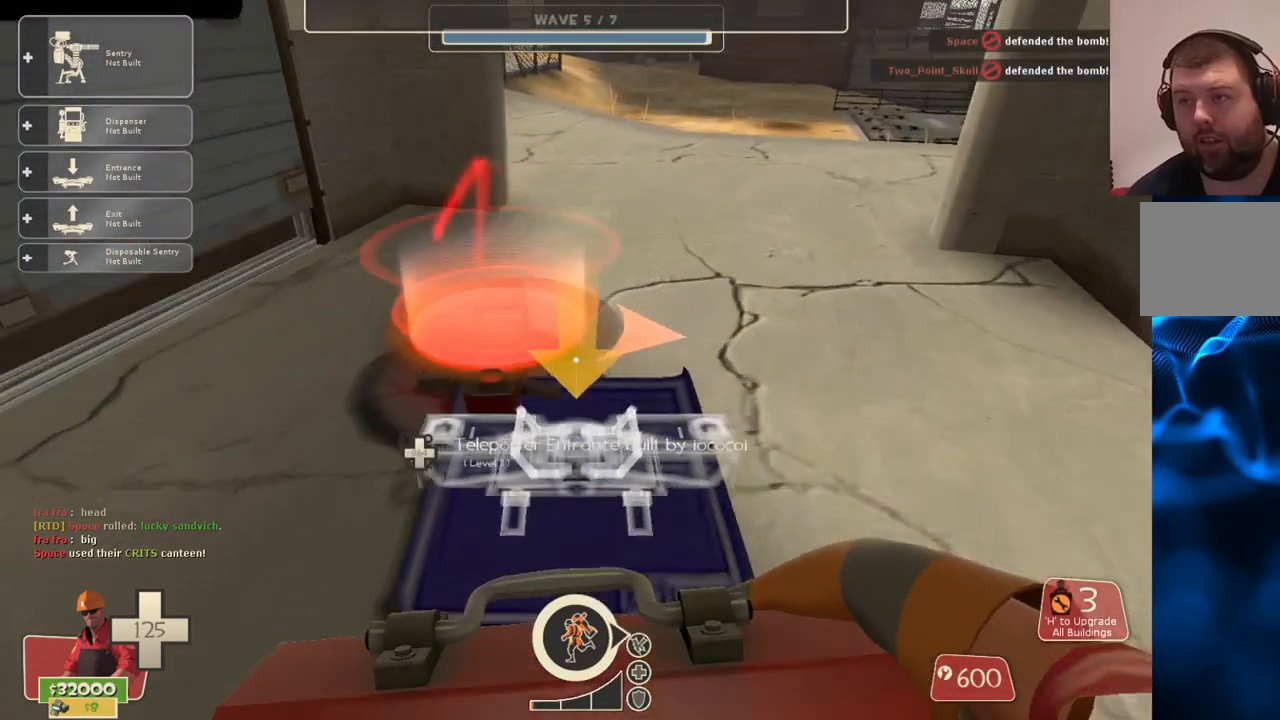
Gameplay with a controller (PlayStation layout); each line is a JSON object with the inputs held at the frame after it. "events" lists button and stick changes between this image and that frame as [ms after this image, input, new state], when the widget could be followed in between.
{"buttons": [], "left_stick": "up", "right_stick": "center", "events": []}
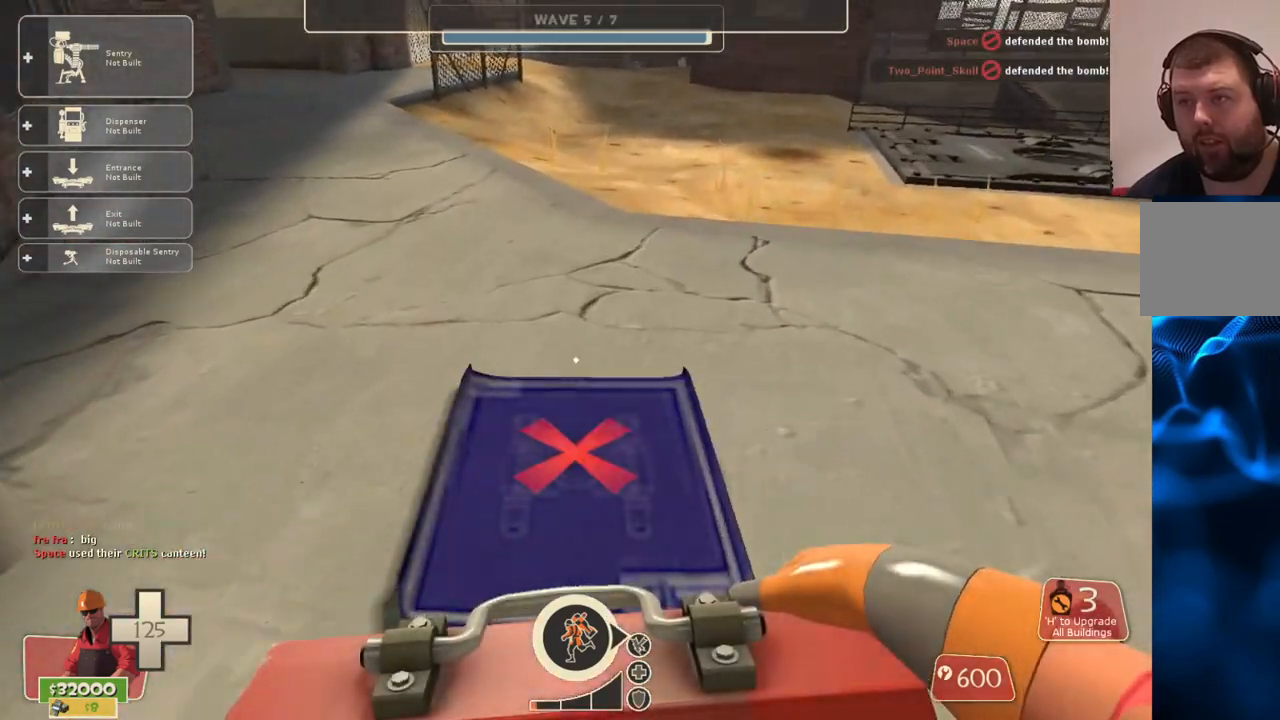
{"buttons": [], "left_stick": "down-left", "right_stick": "left", "events": [[317, "R2", "down"], [333, "left_stick", "center"], [383, "left_stick", "down"], [433, "R2", "up"], [483, "left_stick", "down-left"], [483, "right_stick", "left"]]}
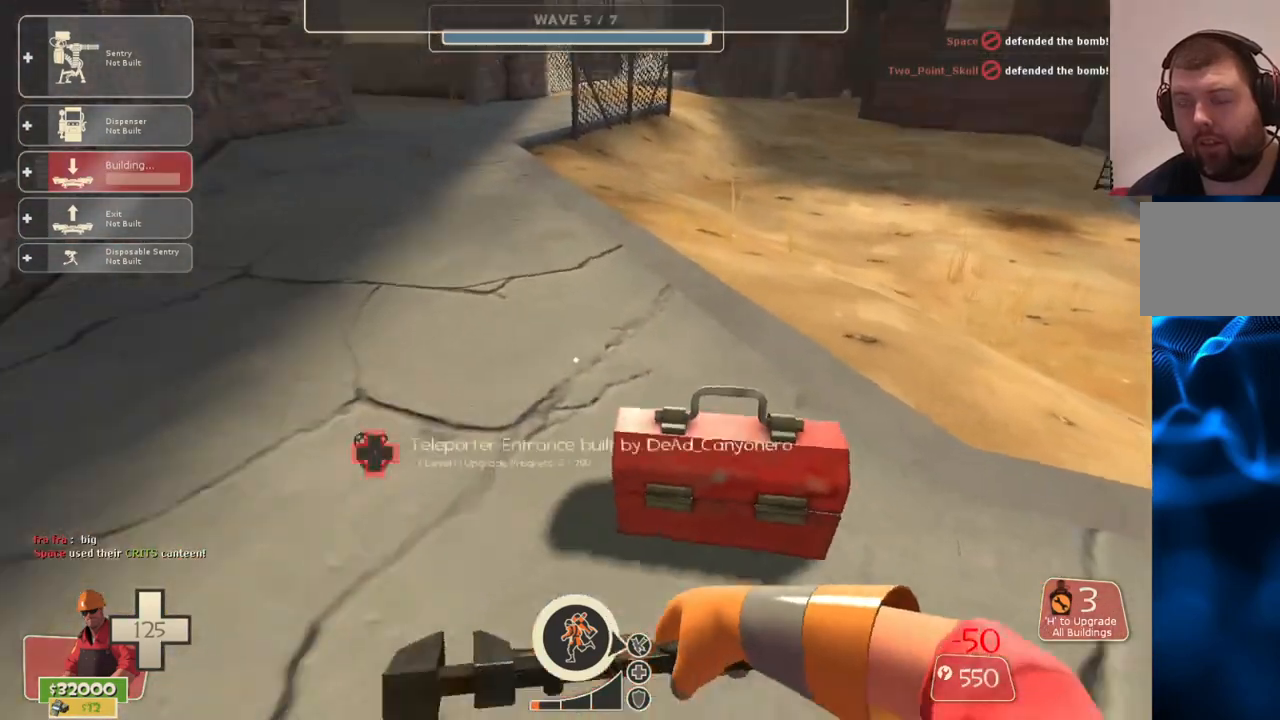
{"buttons": [], "left_stick": "down-left", "right_stick": "center", "events": [[167, "right_stick", "center"], [200, "left_stick", "up-left"], [267, "left_stick", "center"], [483, "left_stick", "down-left"]]}
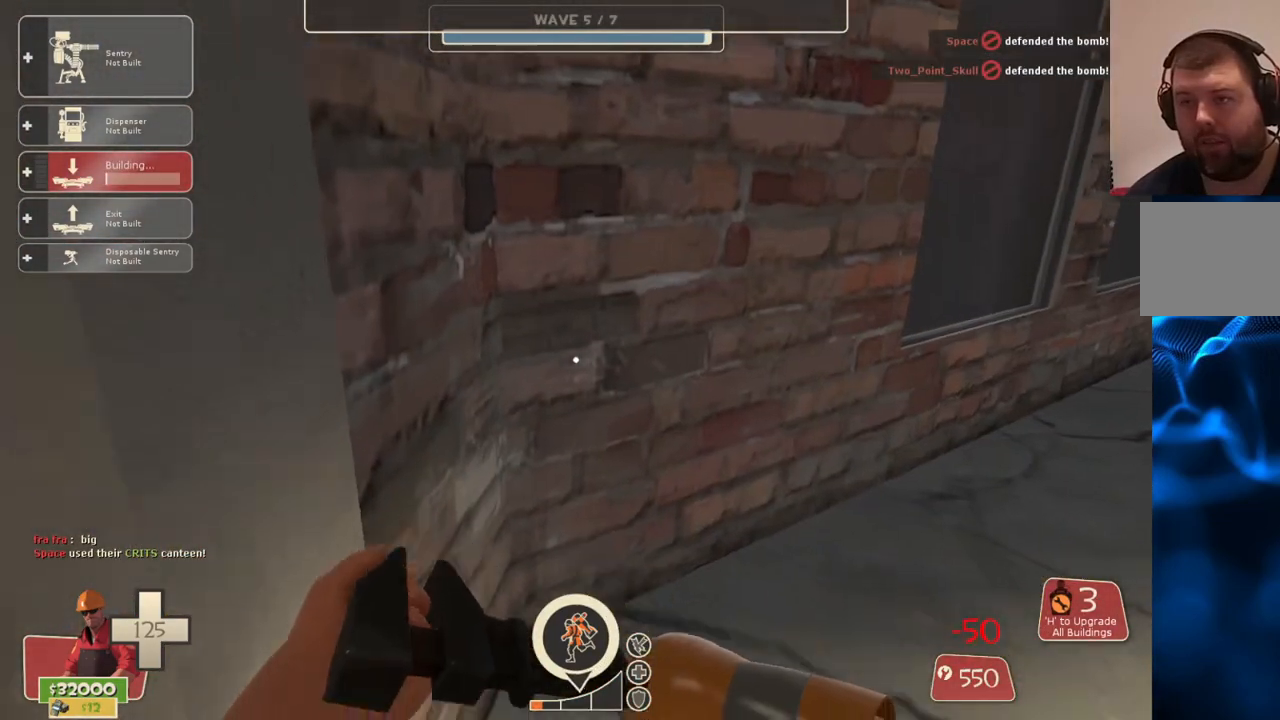
{"buttons": [], "left_stick": "center", "right_stick": "center", "events": [[17, "right_stick", "up-left"], [117, "right_stick", "center"], [167, "right_stick", "left"], [200, "left_stick", "up-left"], [250, "right_stick", "center"], [283, "left_stick", "up-right"], [383, "left_stick", "center"]]}
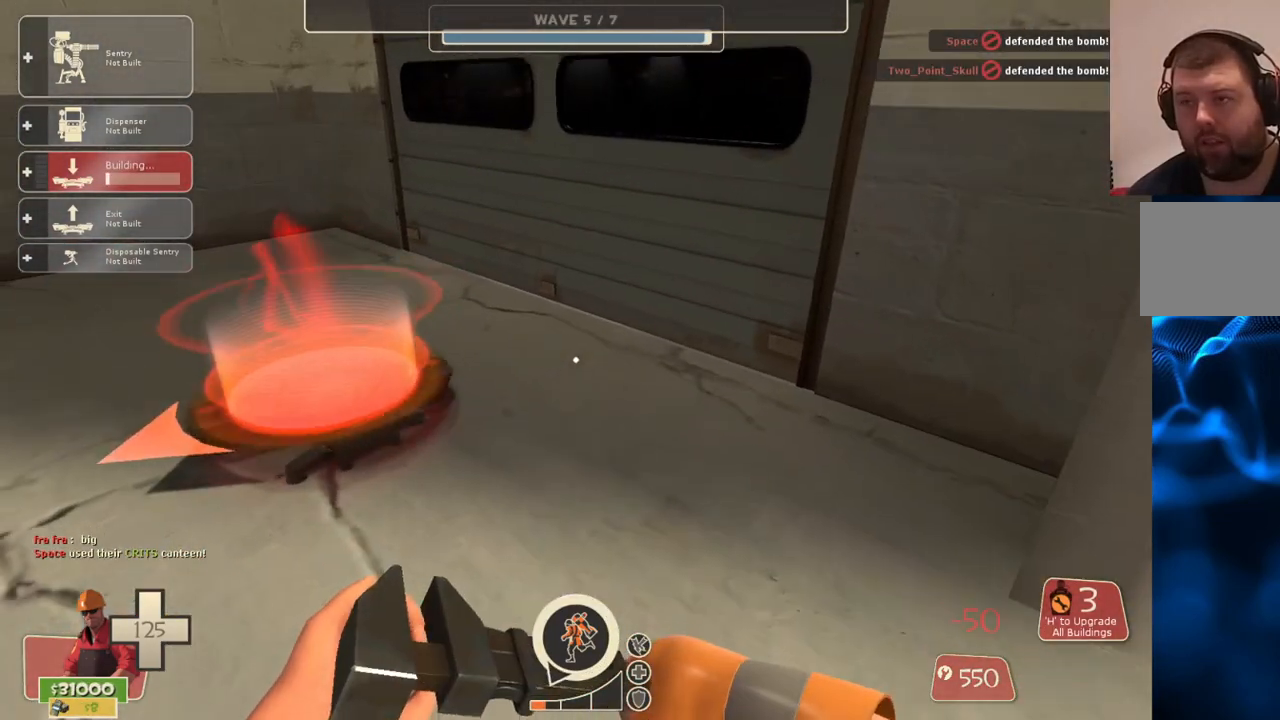
{"buttons": [], "left_stick": "center", "right_stick": "center", "events": [[117, "left_stick", "up-left"], [233, "left_stick", "center"]]}
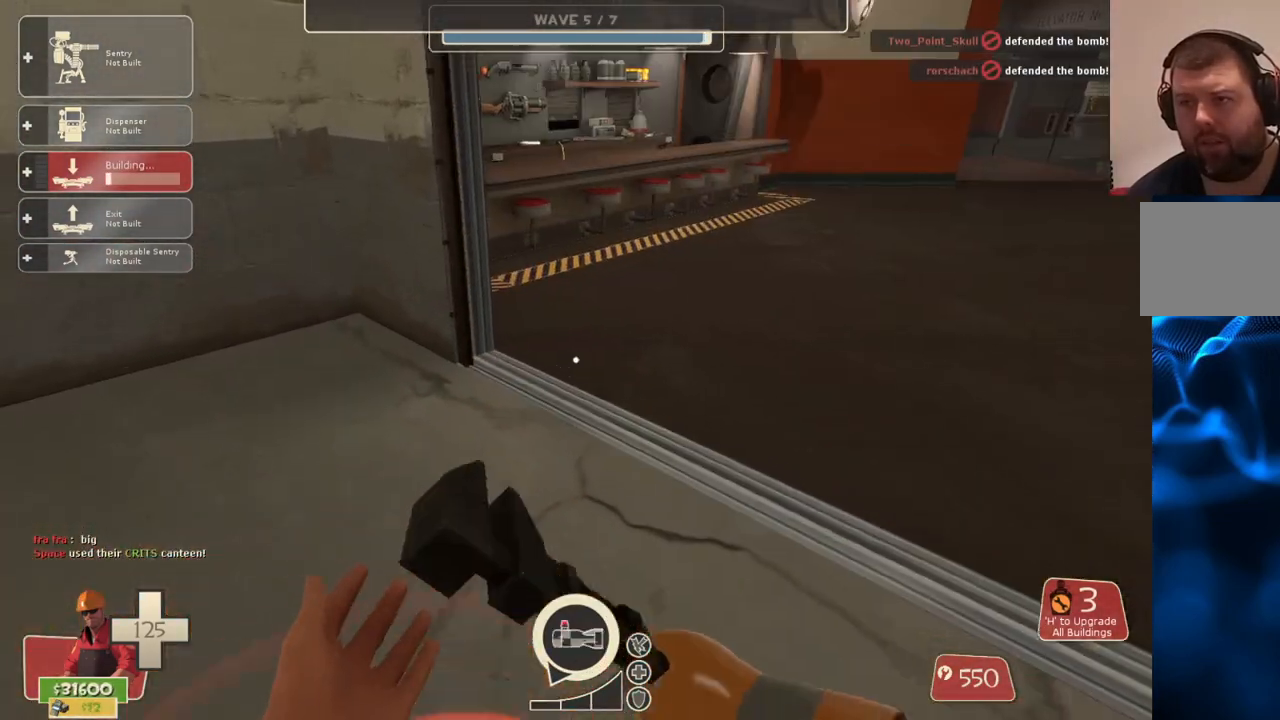
{"buttons": ["R2"], "left_stick": "center", "right_stick": "center", "events": [[317, "DPAD_LEFT", "down"], [383, "DPAD_LEFT", "up"], [500, "R2", "down"]]}
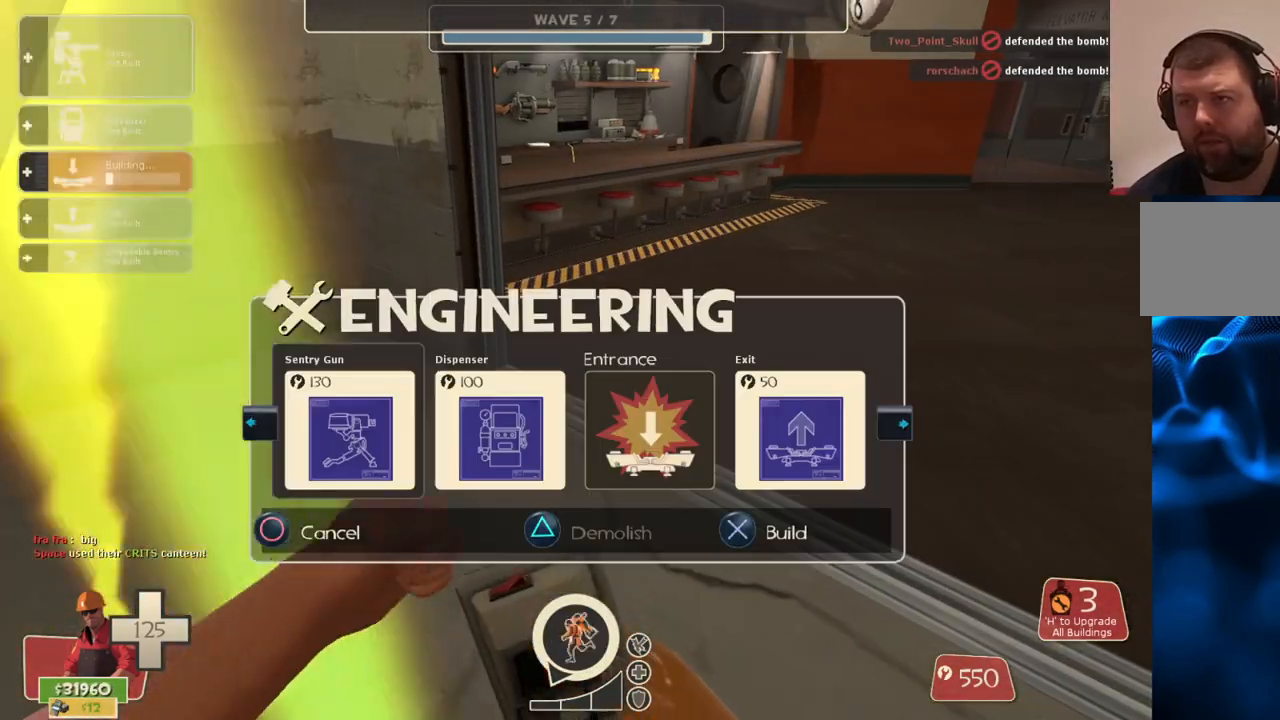
{"buttons": [], "left_stick": "center", "right_stick": "center", "events": [[150, "R2", "up"]]}
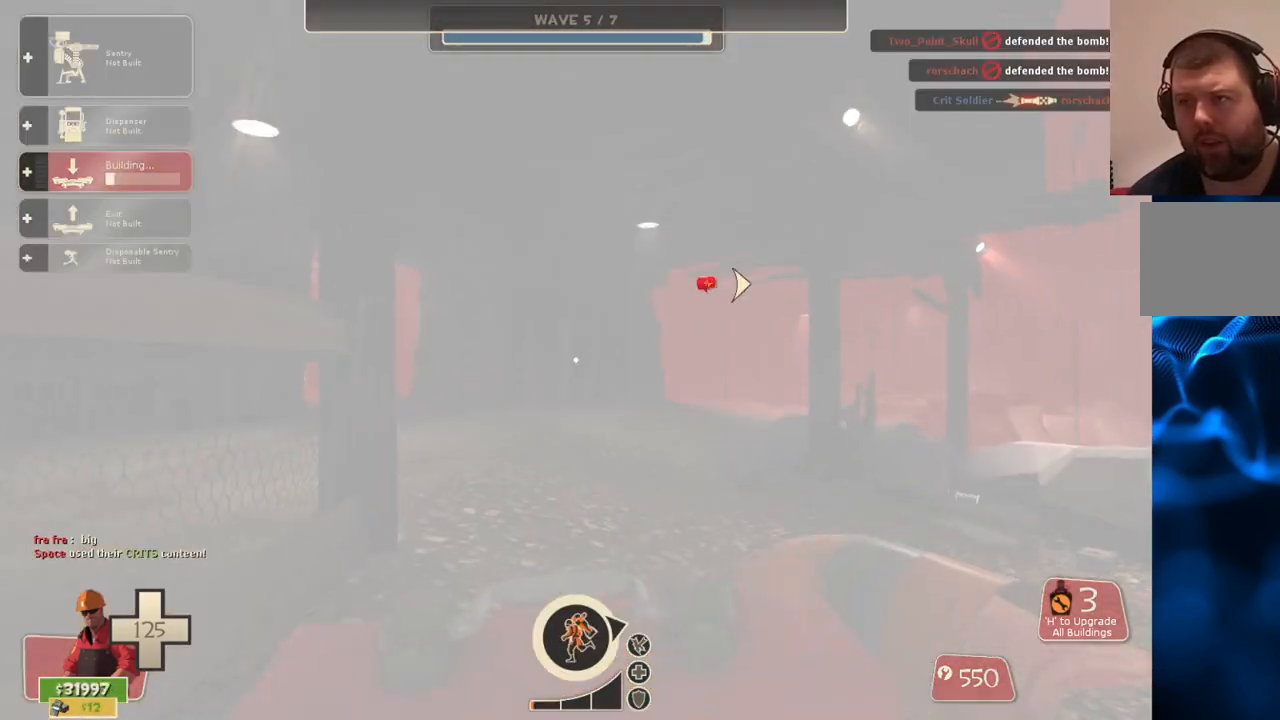
{"buttons": [], "left_stick": "center", "right_stick": "up-right", "events": [[450, "right_stick", "up-right"]]}
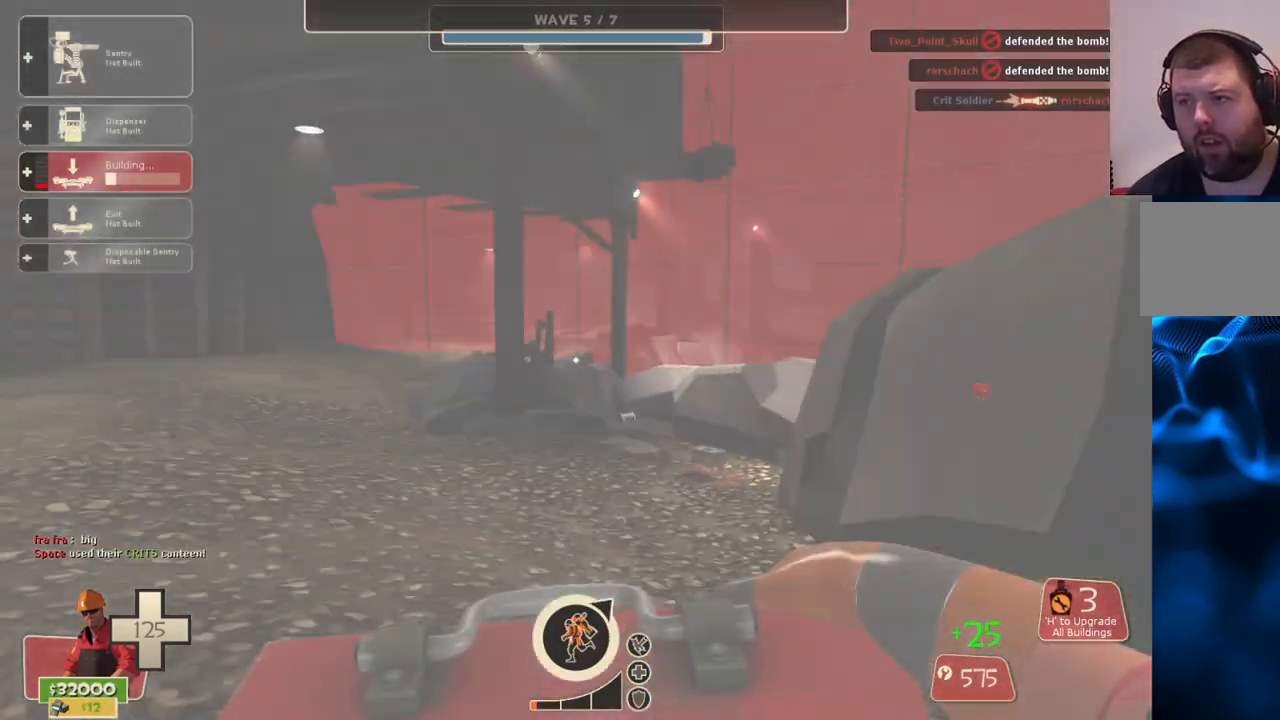
{"buttons": [], "left_stick": "up-left", "right_stick": "center", "events": [[33, "left_stick", "up-left"], [100, "right_stick", "center"]]}
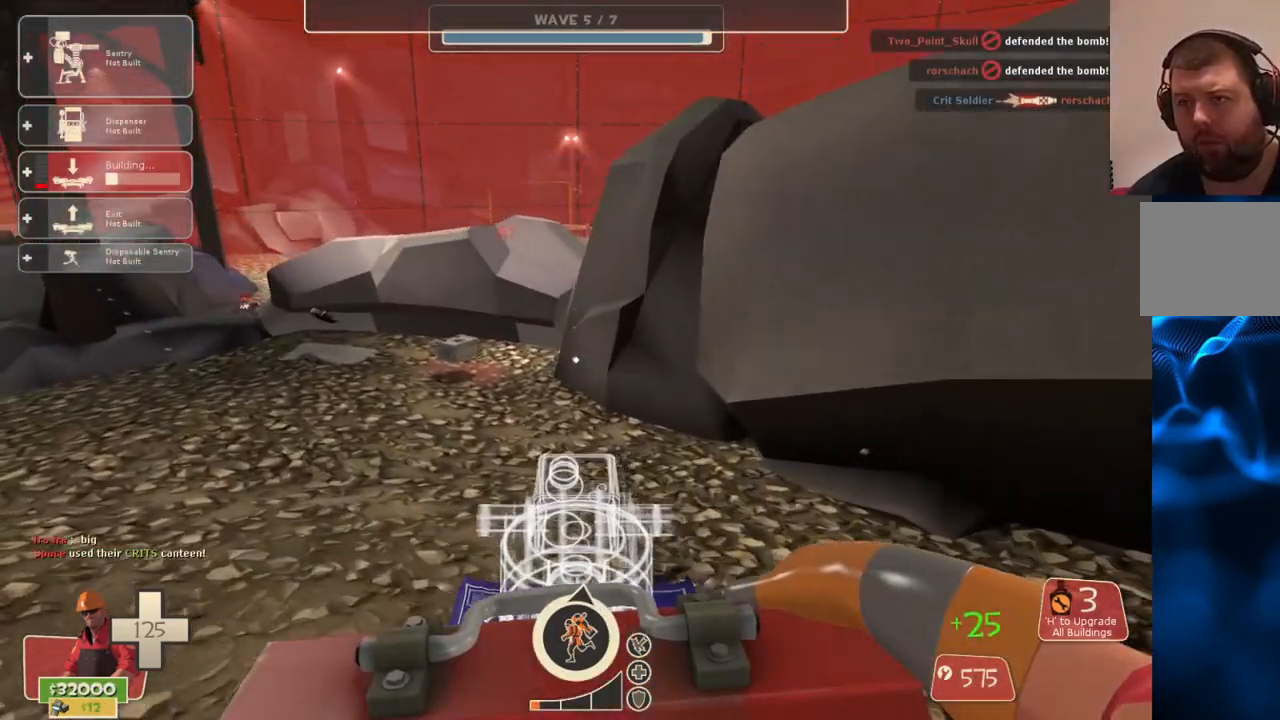
{"buttons": [], "left_stick": "up-left", "right_stick": "center", "events": []}
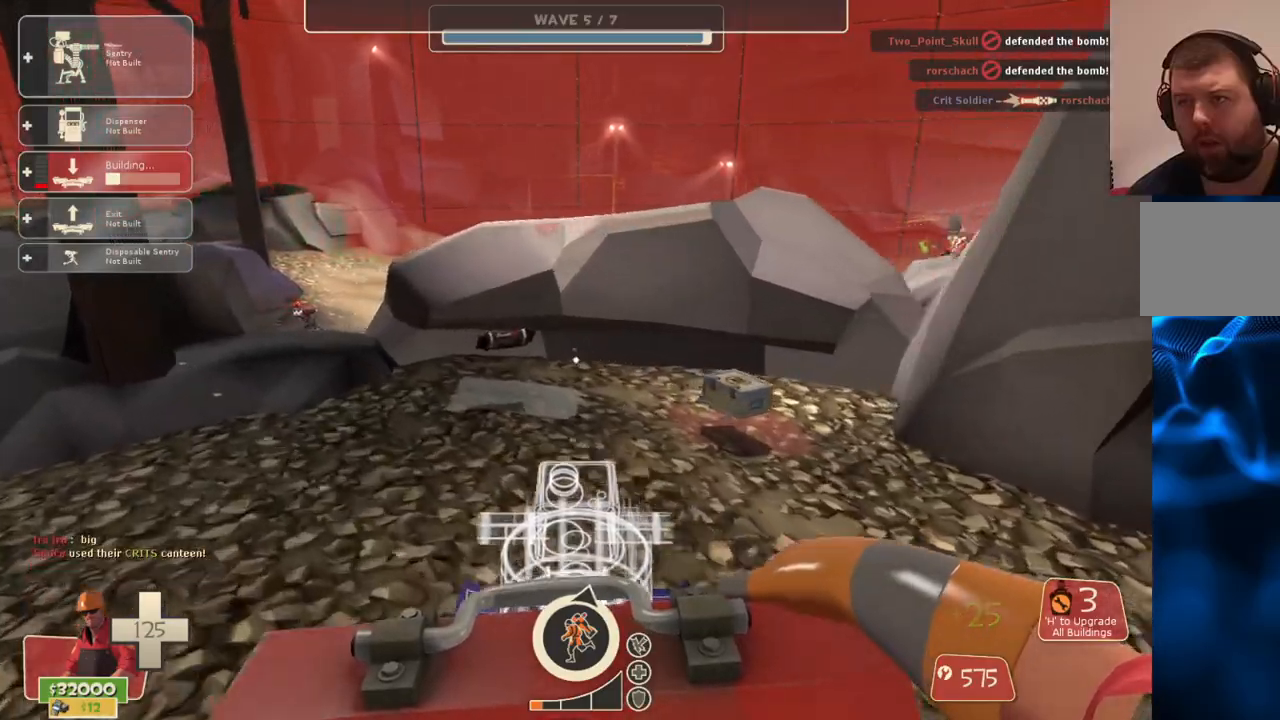
{"buttons": ["R2"], "left_stick": "center", "right_stick": "center", "events": [[350, "left_stick", "down-left"], [433, "R2", "down"], [500, "left_stick", "center"]]}
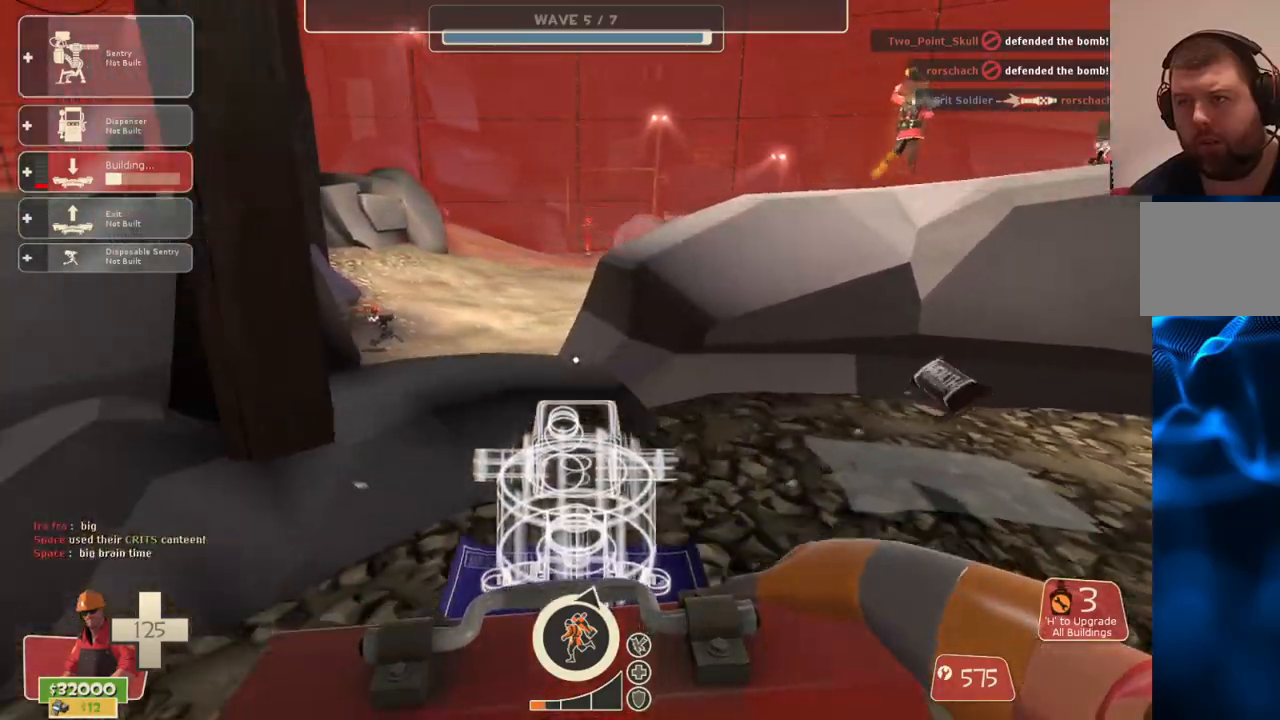
{"buttons": [], "left_stick": "up-right", "right_stick": "center", "events": [[67, "R2", "up"], [300, "left_stick", "up-right"]]}
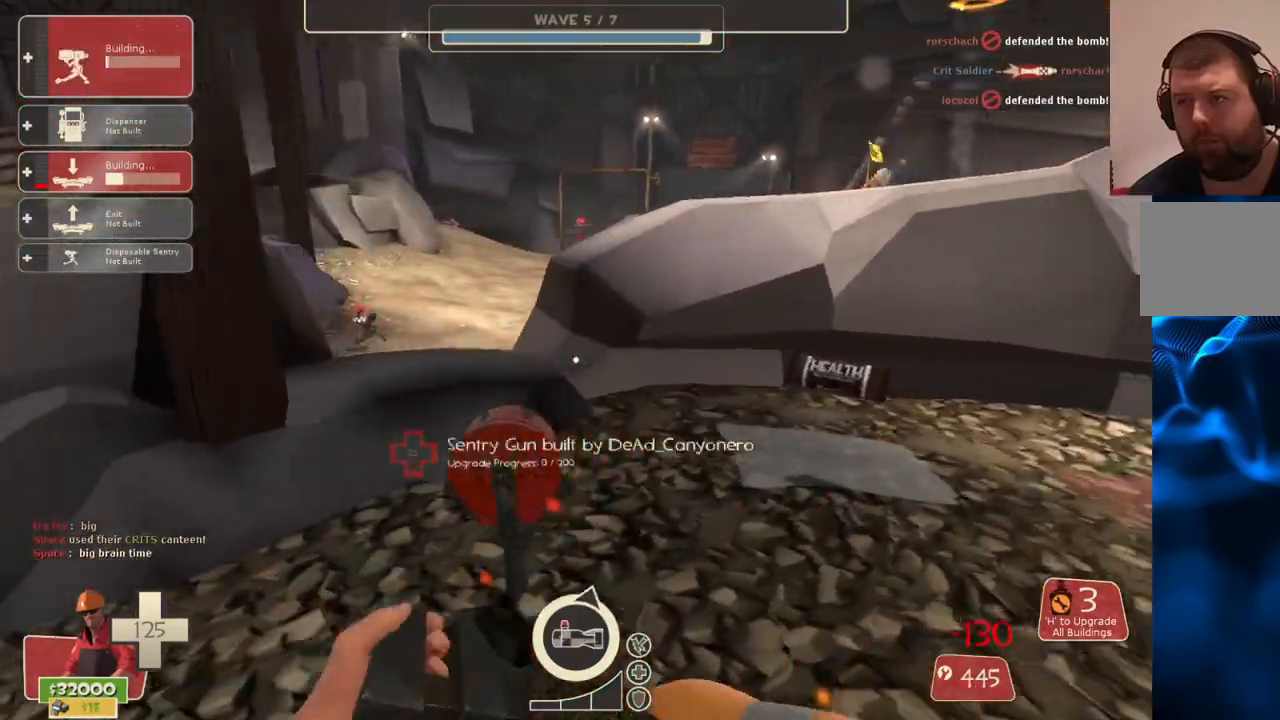
{"buttons": [], "left_stick": "down-left", "right_stick": "left", "events": [[383, "left_stick", "up-left"], [467, "right_stick", "left"], [483, "left_stick", "down-left"]]}
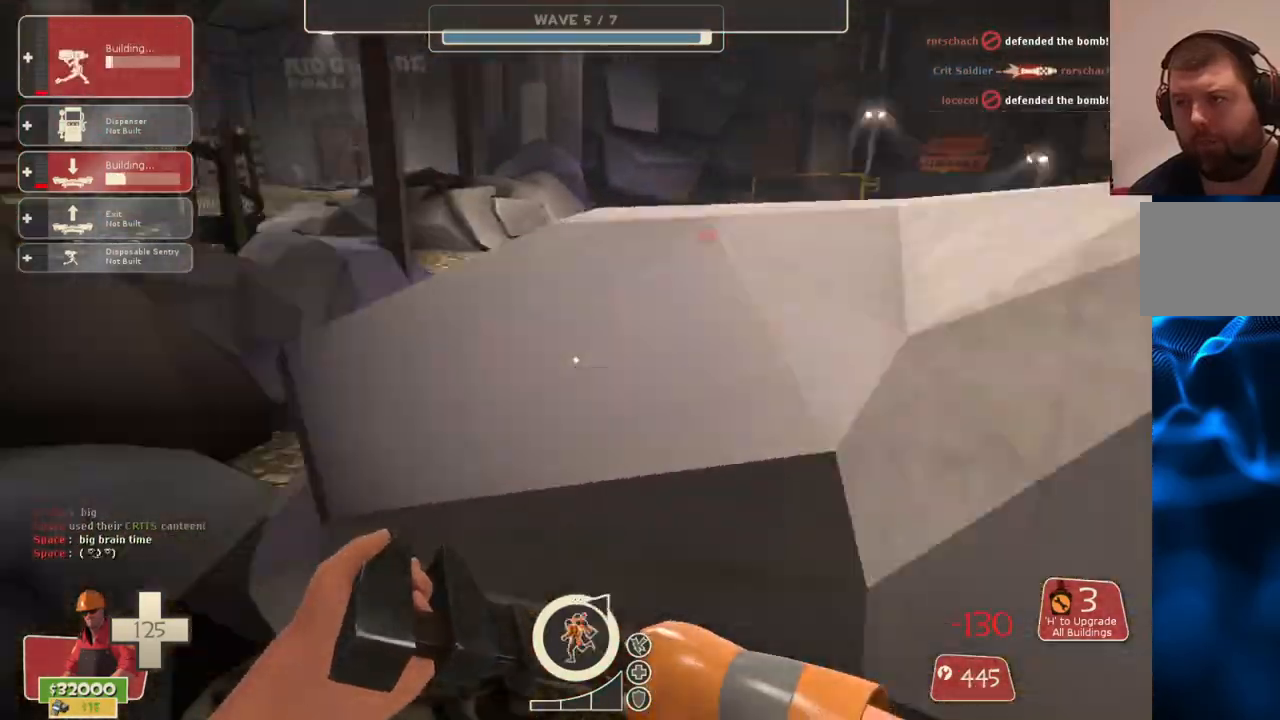
{"buttons": [], "left_stick": "center", "right_stick": "left", "events": [[117, "left_stick", "center"], [183, "DPAD_LEFT", "down"], [283, "DPAD_LEFT", "up"]]}
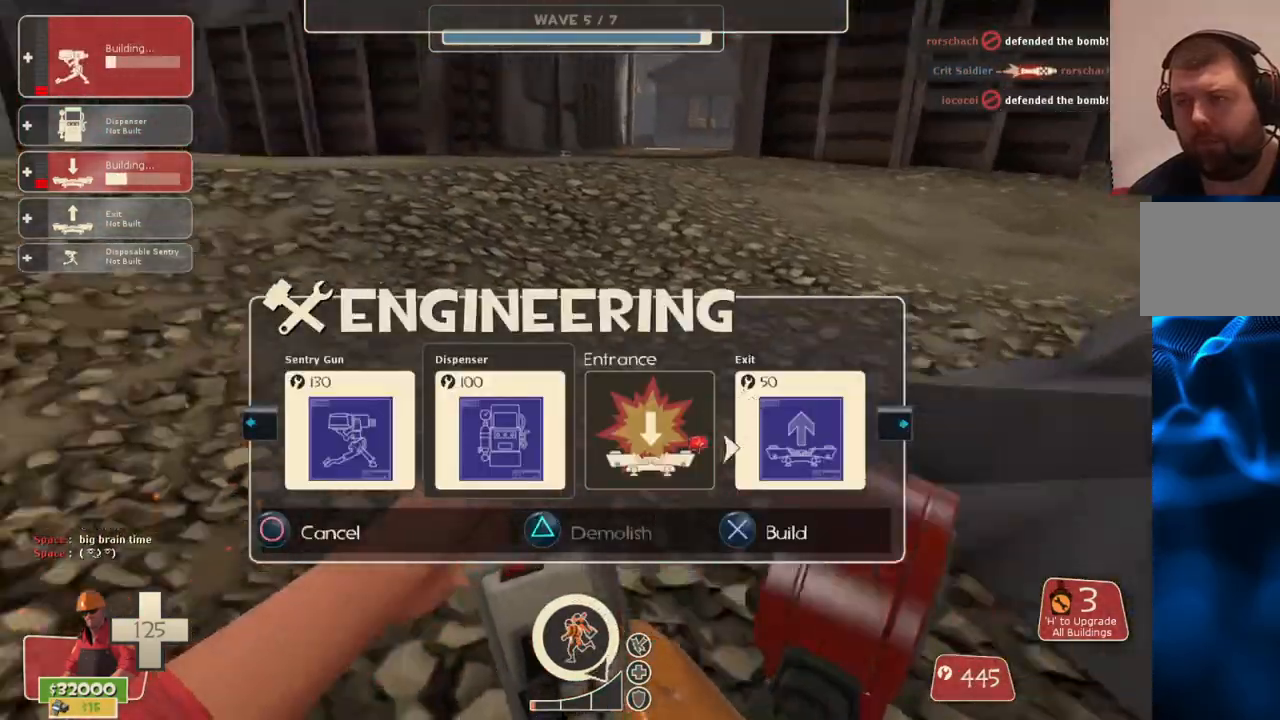
{"buttons": [], "left_stick": "center", "right_stick": "left", "events": [[150, "DPAD_RIGHT", "down"], [233, "DPAD_RIGHT", "up"], [400, "DPAD_LEFT", "down"], [483, "DPAD_LEFT", "up"]]}
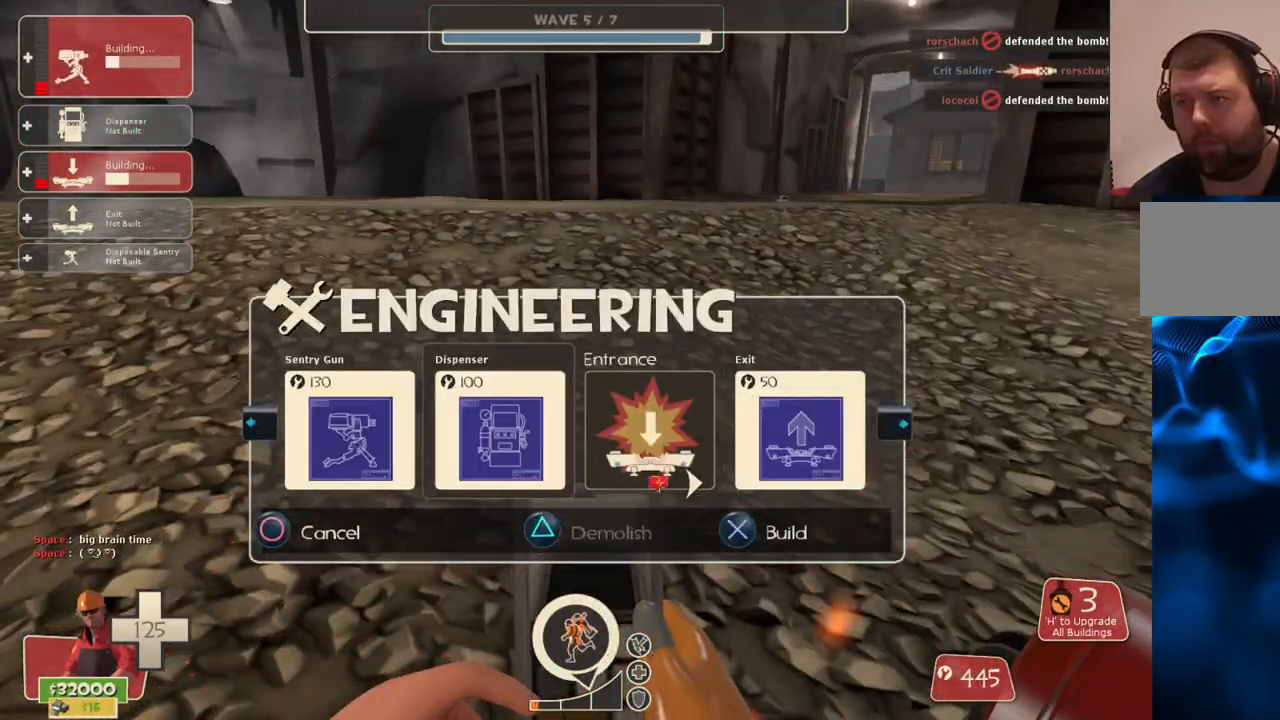
{"buttons": [], "left_stick": "up-left", "right_stick": "center", "events": [[33, "R2", "down"], [33, "right_stick", "center"], [167, "R2", "up"], [183, "left_stick", "up"], [267, "right_stick", "right"], [400, "left_stick", "up-left"], [400, "right_stick", "center"]]}
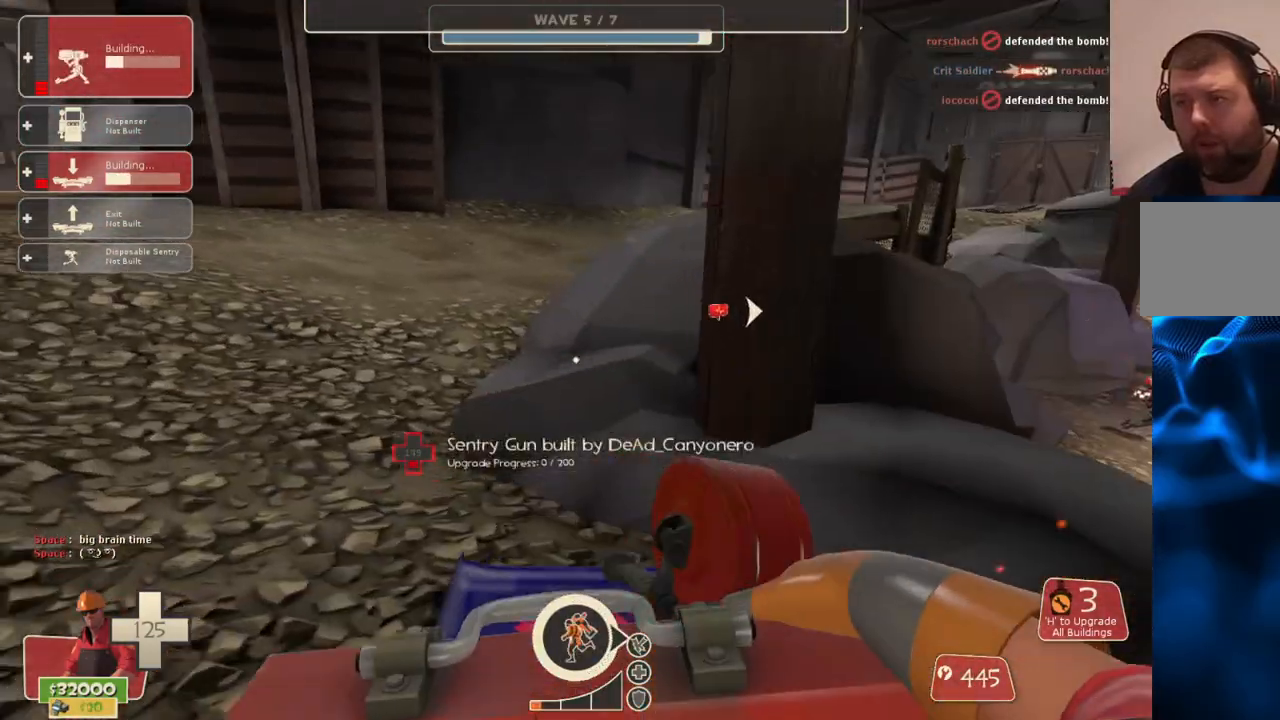
{"buttons": [], "left_stick": "up", "right_stick": "center", "events": [[317, "left_stick", "up"]]}
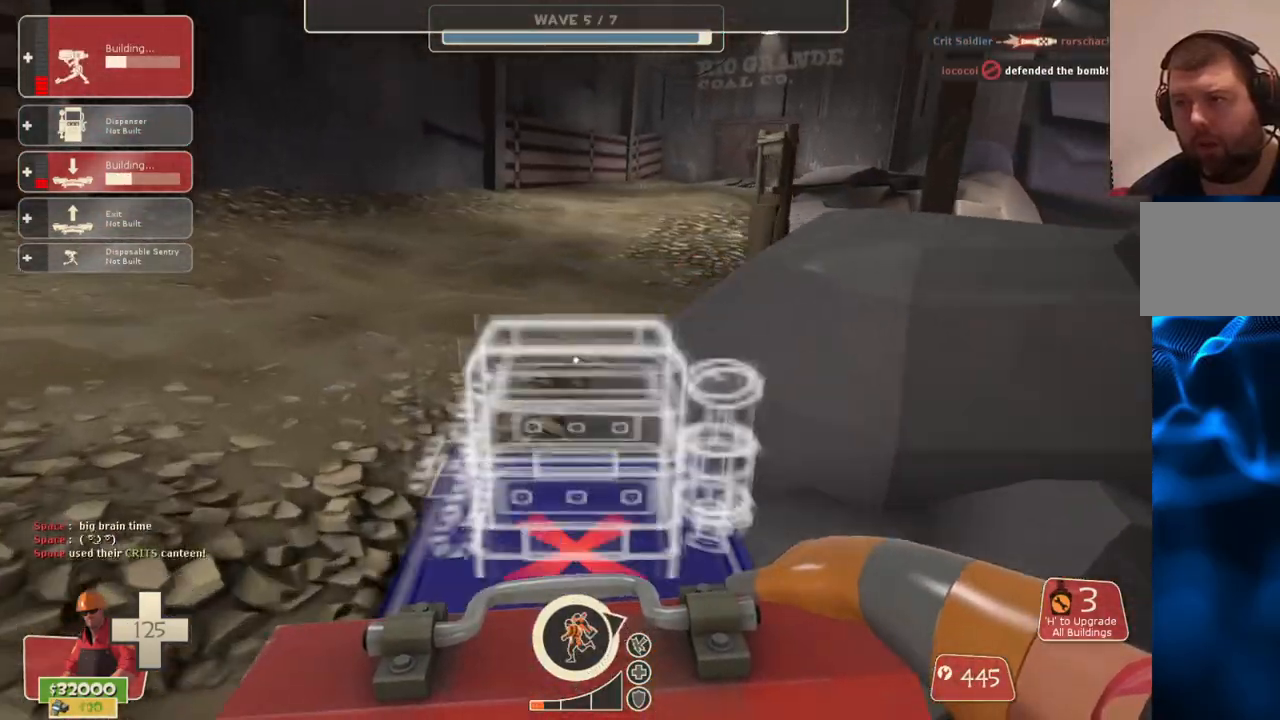
{"buttons": [], "left_stick": "up-left", "right_stick": "right", "events": [[200, "right_stick", "right"], [267, "left_stick", "up-left"], [383, "right_stick", "center"], [433, "right_stick", "right"]]}
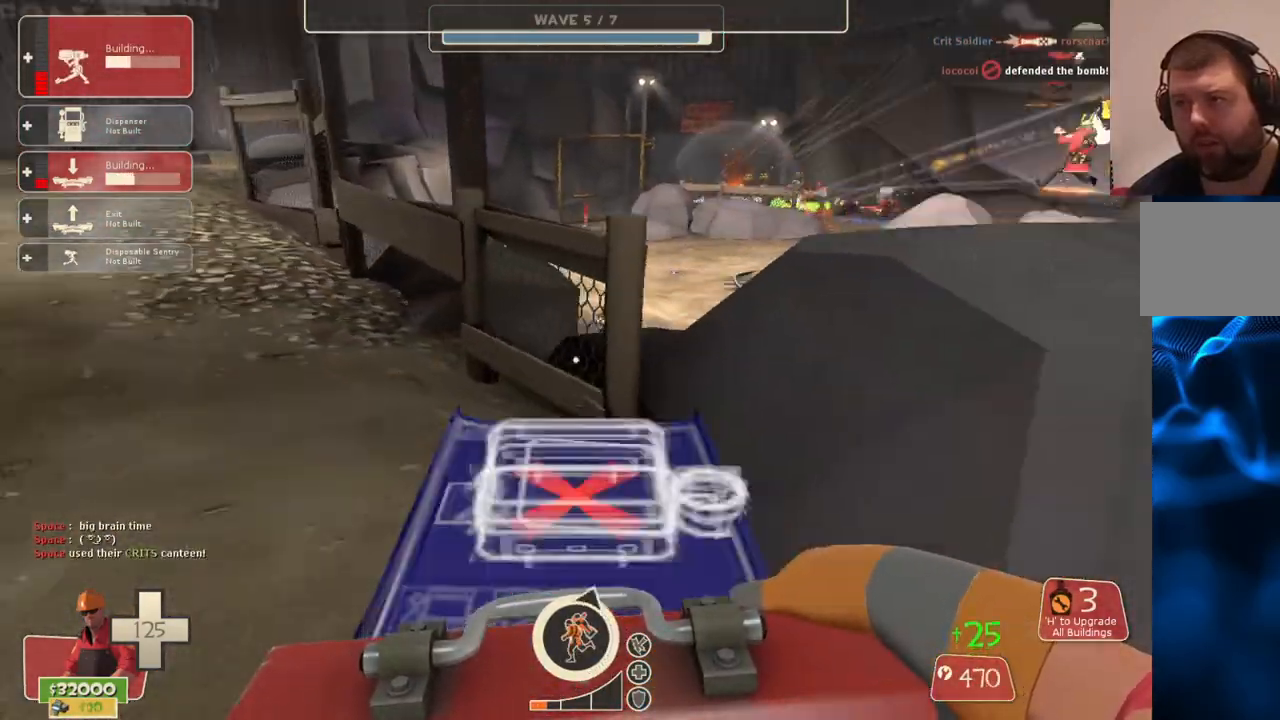
{"buttons": [], "left_stick": "up", "right_stick": "center", "events": [[67, "left_stick", "down-left"], [150, "left_stick", "down"], [417, "left_stick", "up"], [417, "right_stick", "center"]]}
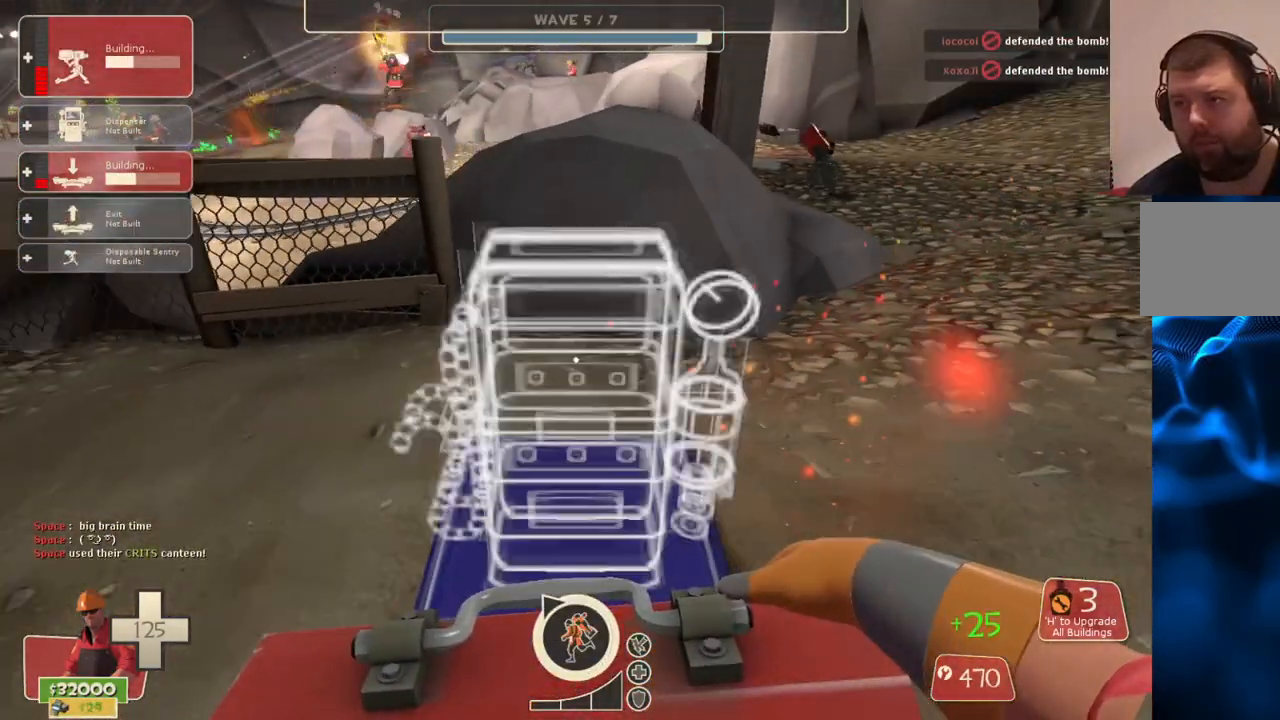
{"buttons": [], "left_stick": "center", "right_stick": "center", "events": [[117, "left_stick", "center"], [200, "R2", "down"], [367, "R2", "up"], [383, "left_stick", "down-right"], [500, "left_stick", "center"]]}
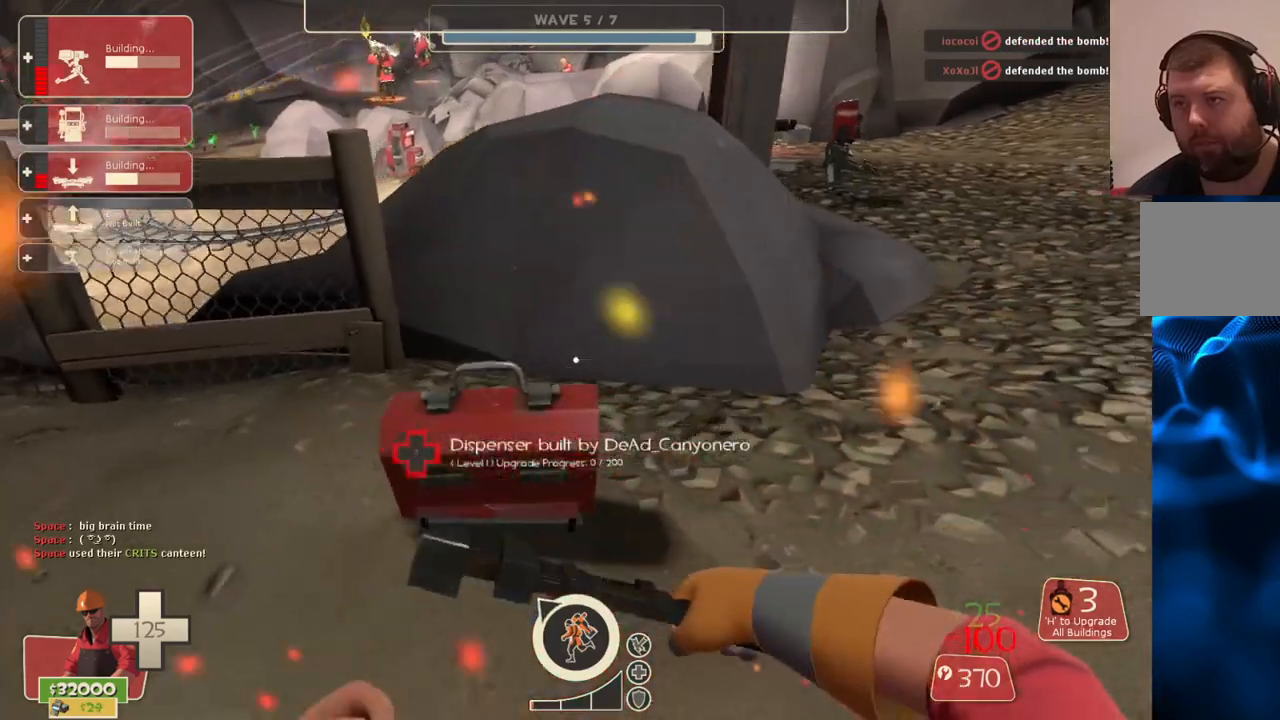
{"buttons": [], "left_stick": "up-right", "right_stick": "center", "events": [[67, "right_stick", "down-right"], [200, "DPAD_LEFT", "down"], [217, "right_stick", "center"], [283, "DPAD_LEFT", "up"], [467, "left_stick", "up-right"]]}
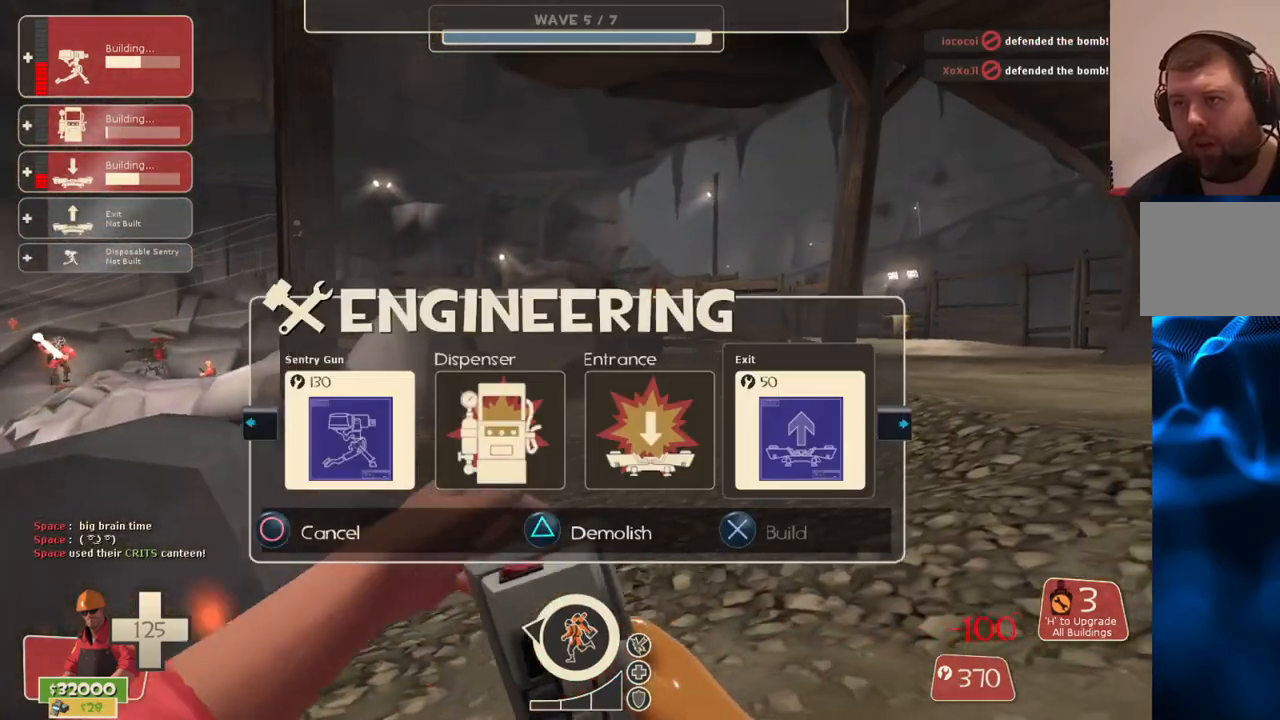
{"buttons": [], "left_stick": "up-right", "right_stick": "center", "events": [[267, "R2", "down"], [400, "R2", "up"]]}
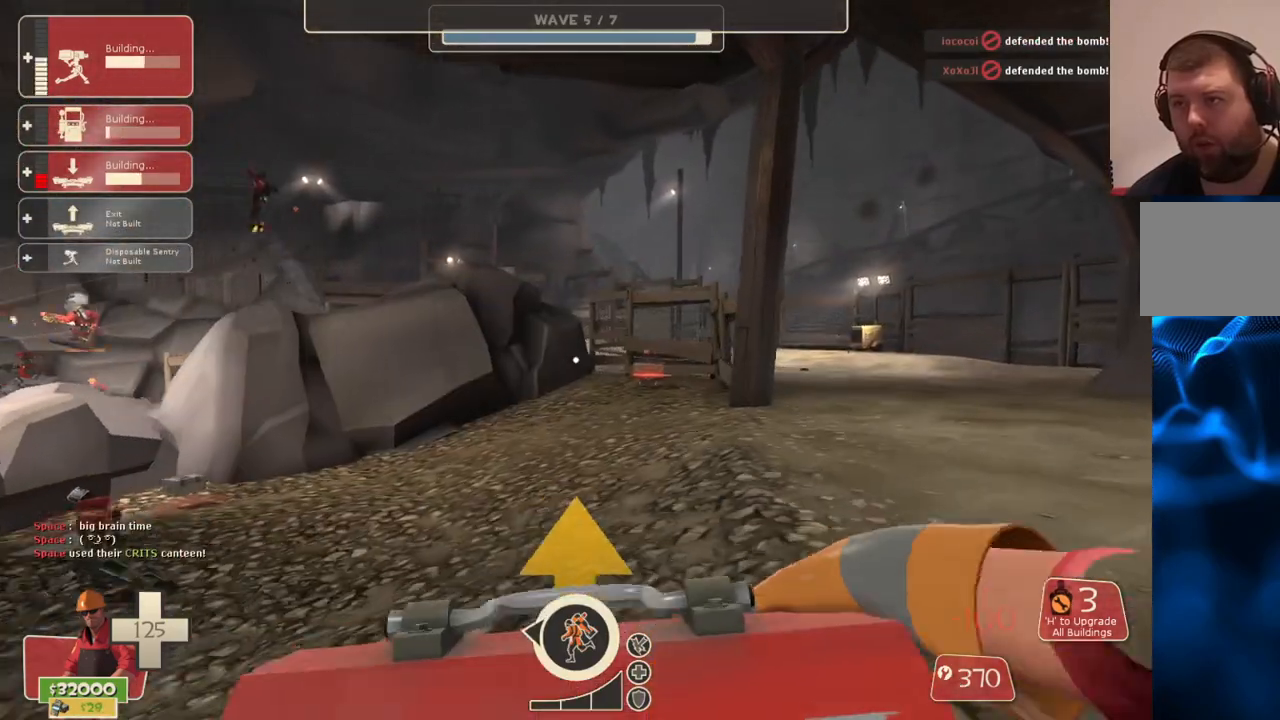
{"buttons": [], "left_stick": "up", "right_stick": "center", "events": [[133, "left_stick", "up"], [133, "right_stick", "right"], [317, "right_stick", "center"]]}
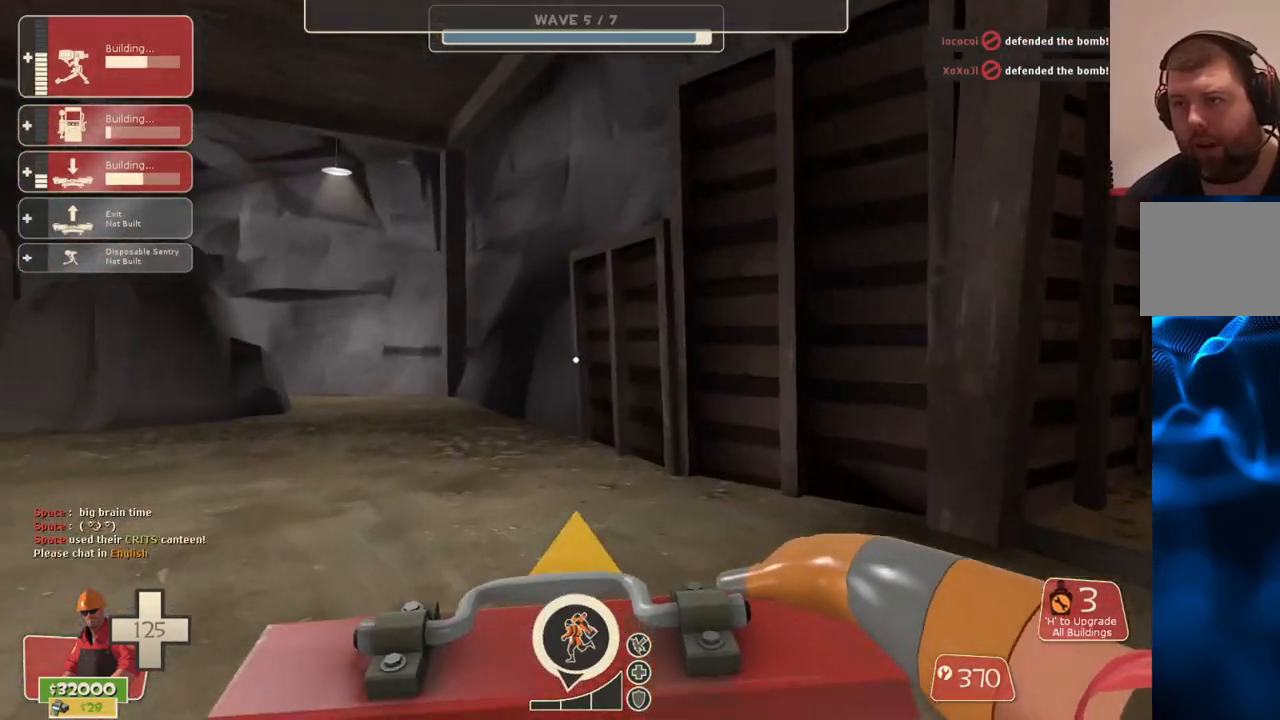
{"buttons": [], "left_stick": "up", "right_stick": "center", "events": [[100, "right_stick", "left"], [200, "right_stick", "center"]]}
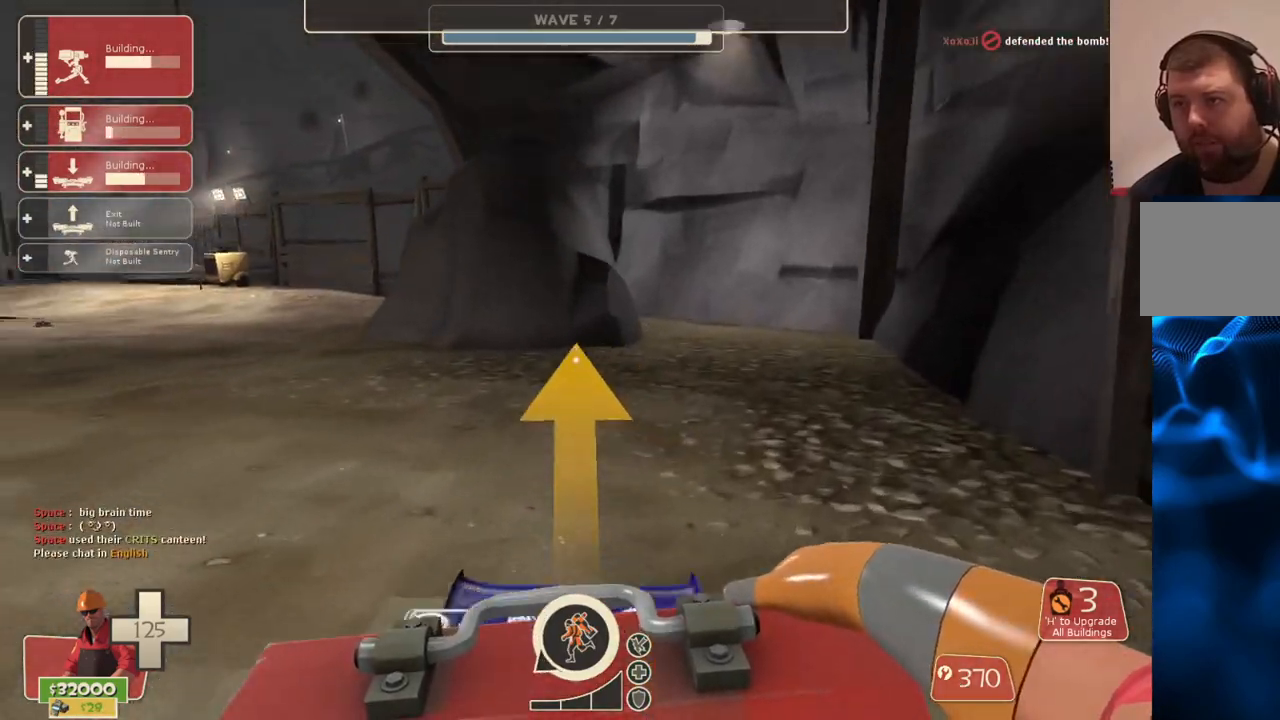
{"buttons": [], "left_stick": "right", "right_stick": "up-left", "events": [[250, "left_stick", "up-right"], [267, "right_stick", "up-left"], [467, "left_stick", "right"]]}
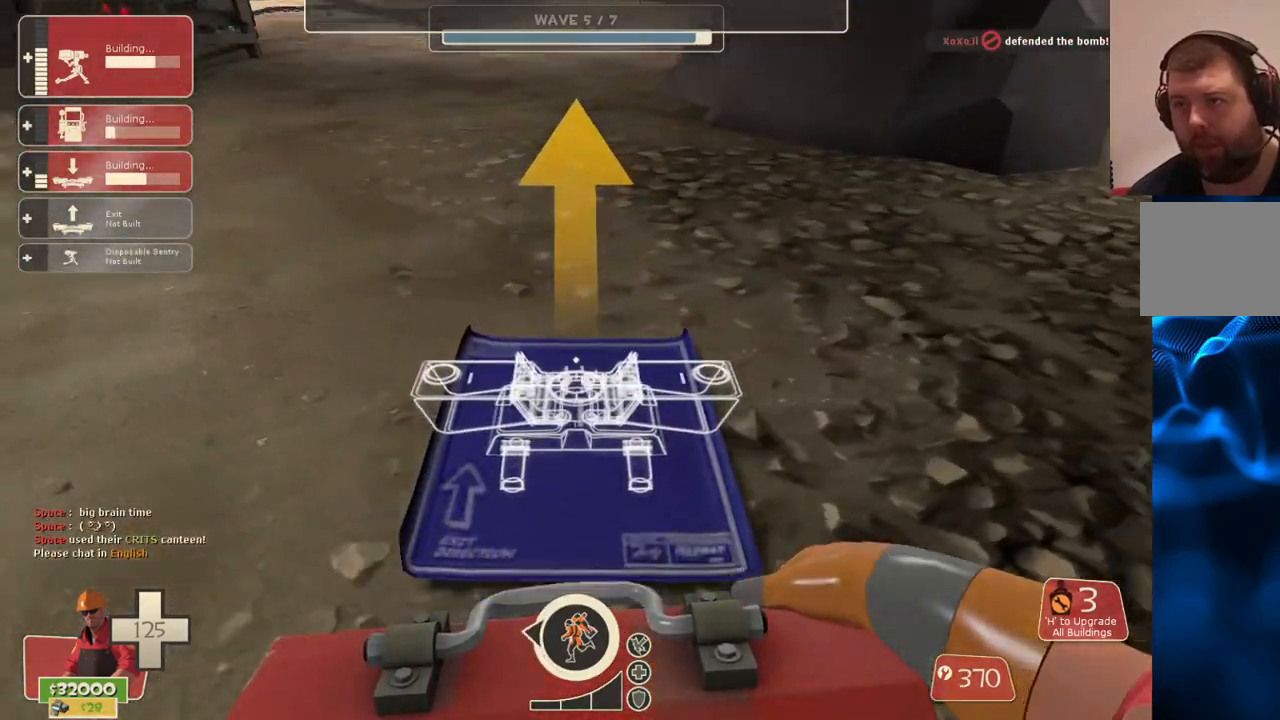
{"buttons": [], "left_stick": "down-right", "right_stick": "left", "events": [[17, "right_stick", "center"], [67, "left_stick", "down-right"], [150, "right_stick", "down-left"], [300, "right_stick", "center"], [500, "right_stick", "left"]]}
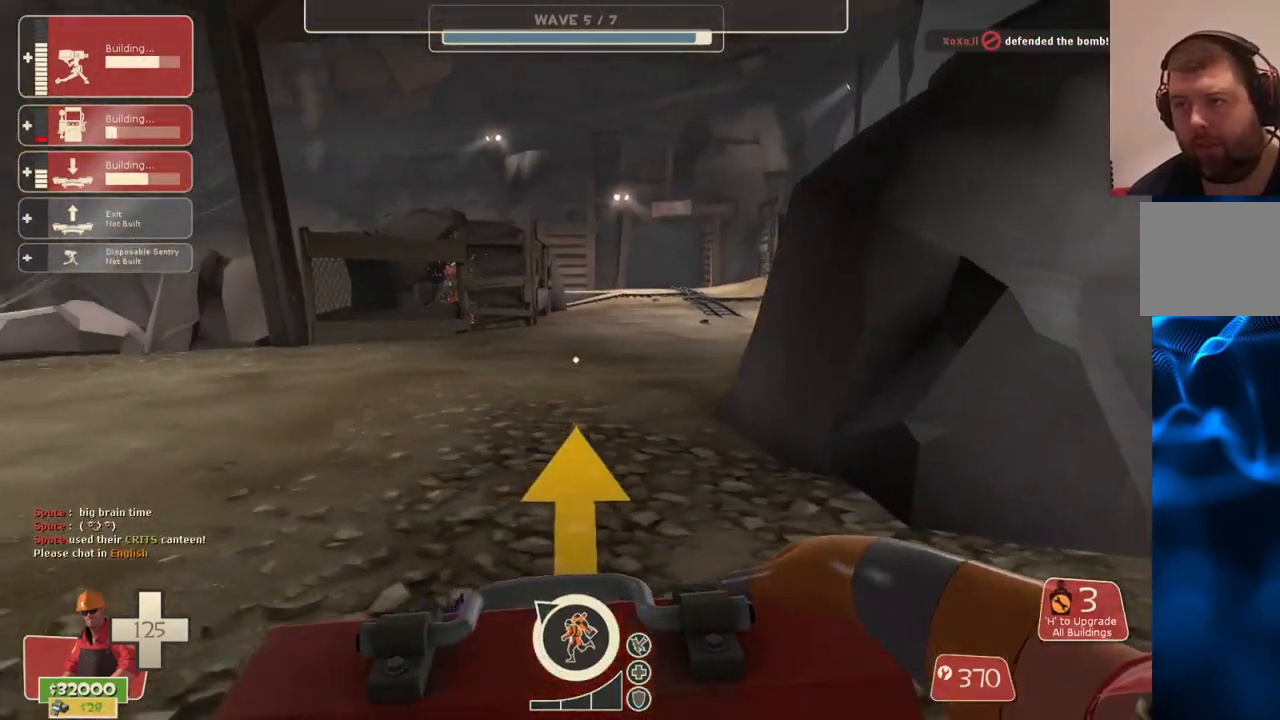
{"buttons": [], "left_stick": "down-right", "right_stick": "center", "events": [[117, "right_stick", "center"], [317, "left_stick", "down"], [500, "left_stick", "down-right"]]}
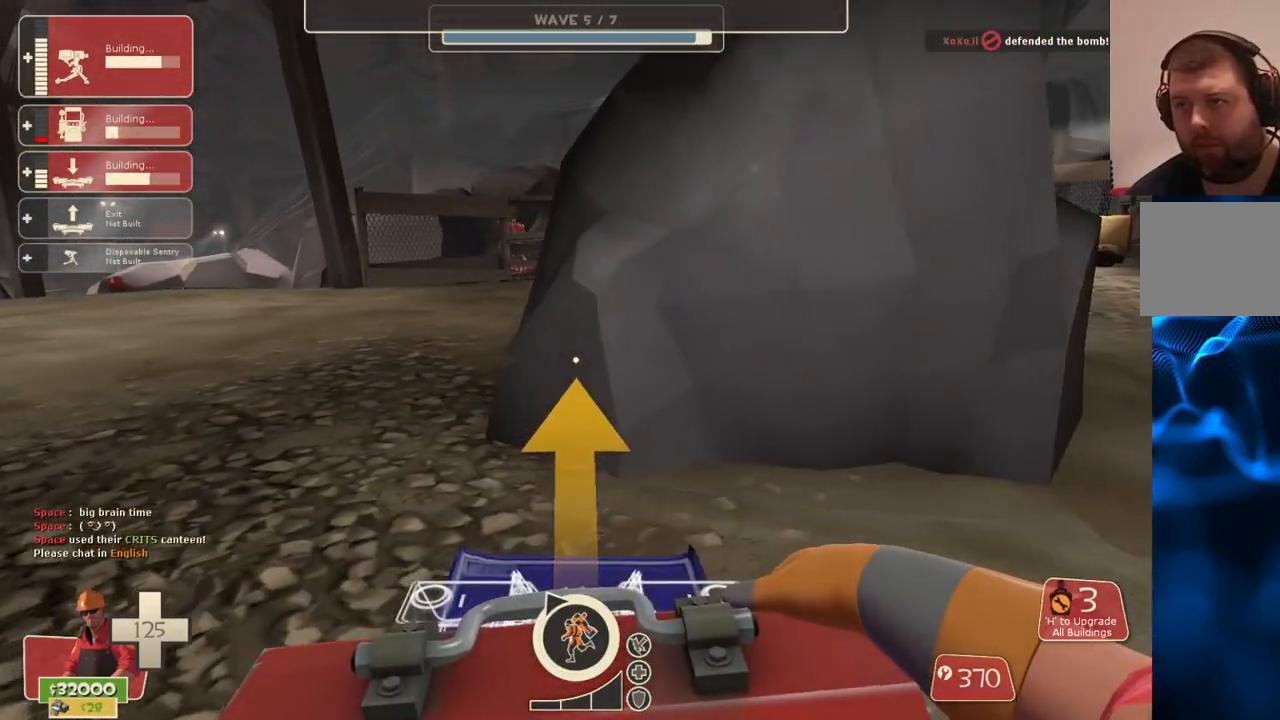
{"buttons": [], "left_stick": "up-left", "right_stick": "center", "events": [[50, "R2", "down"], [183, "R2", "up"], [233, "left_stick", "down-left"], [300, "left_stick", "up-left"]]}
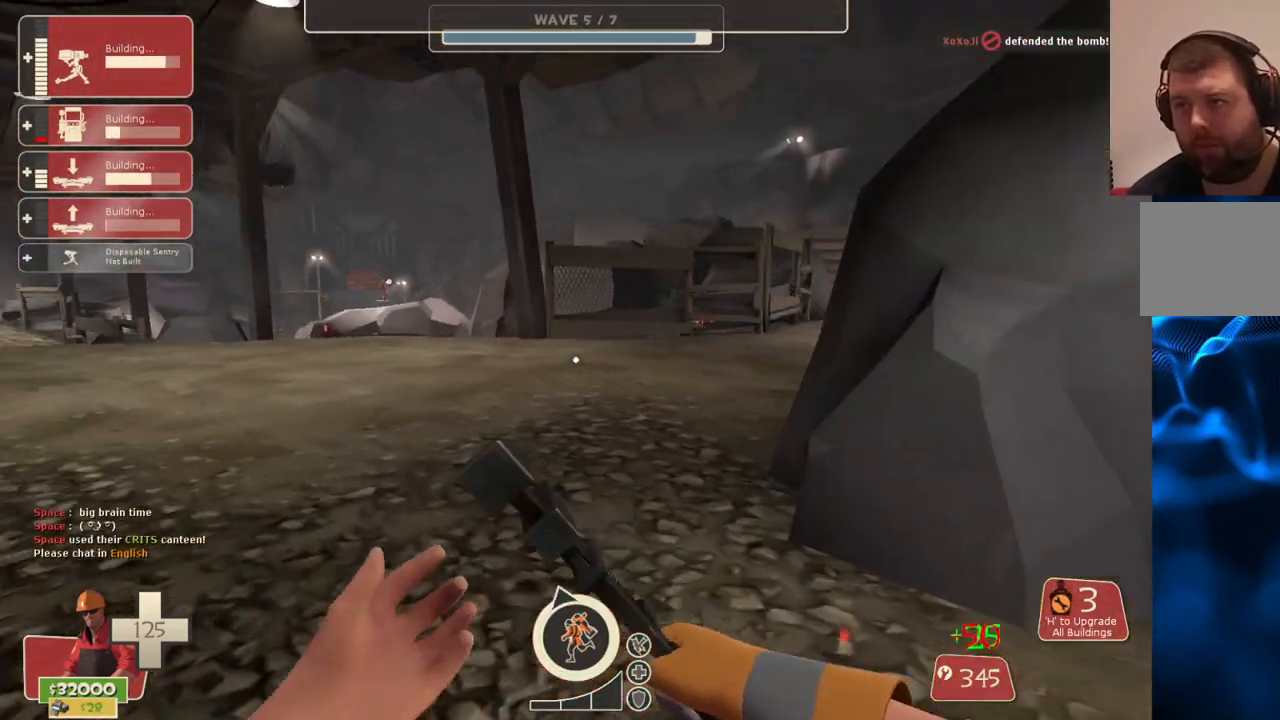
{"buttons": [], "left_stick": "up", "right_stick": "center", "events": [[217, "left_stick", "up"]]}
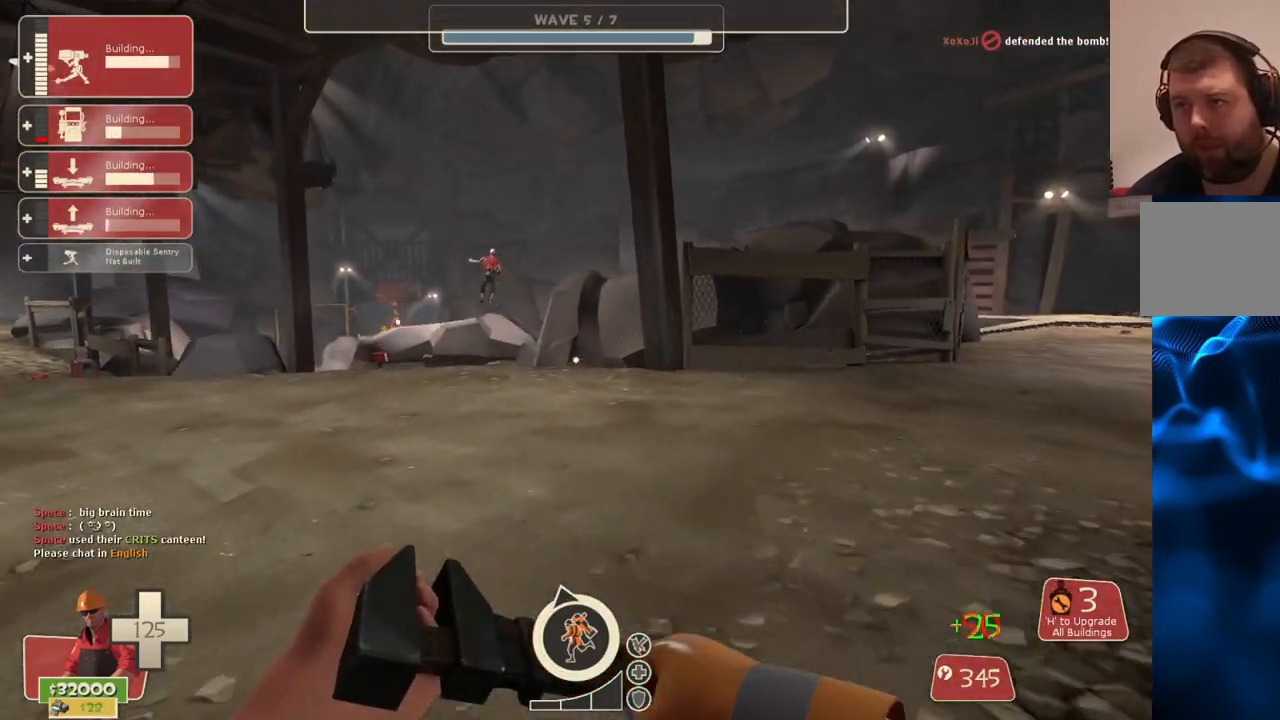
{"buttons": [], "left_stick": "up", "right_stick": "center", "events": []}